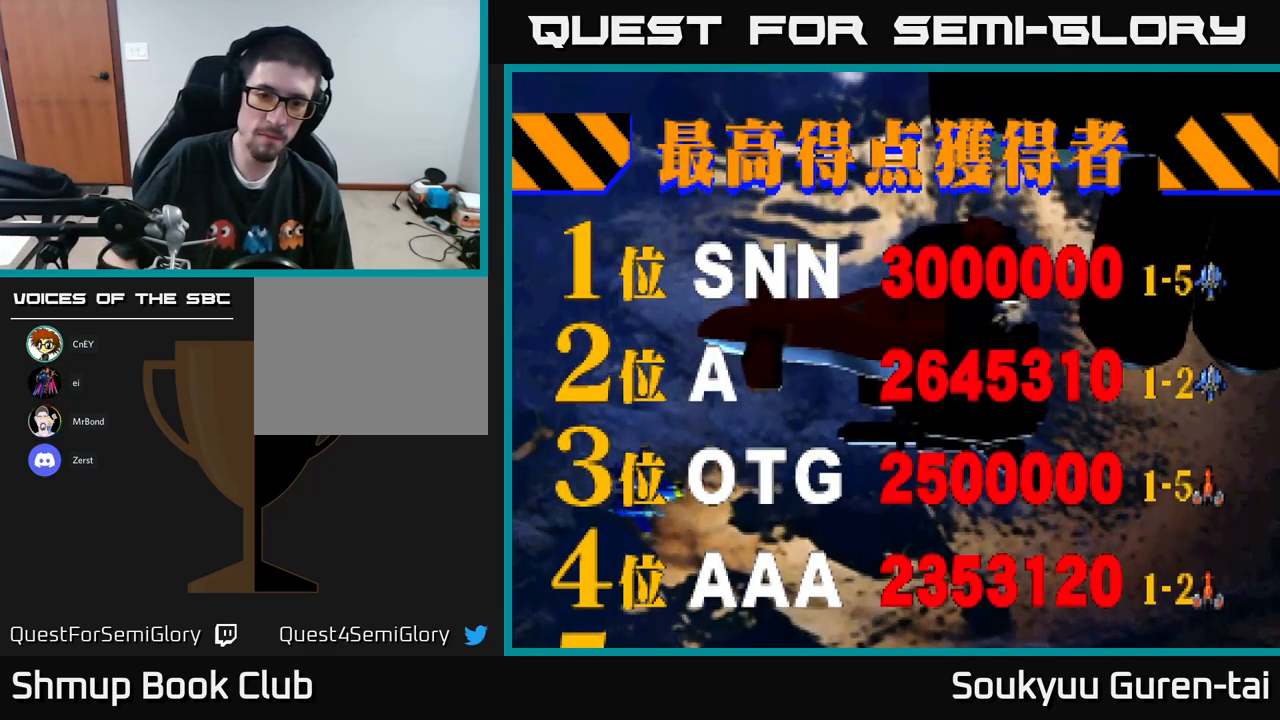
Gameplay with a controller (Xbox layout); each line is a JSON object with the inputs held at the frame after it. "events" lists button and stick changes between this image and that frame as [ms after this image, input, new state], when the widget could be followed in between.
{"buttons": ["START"], "left_stick": "center", "right_stick": "center", "events": [[234, "SELECT", "down"], [300, "SELECT", "up"], [484, "START", "down"]]}
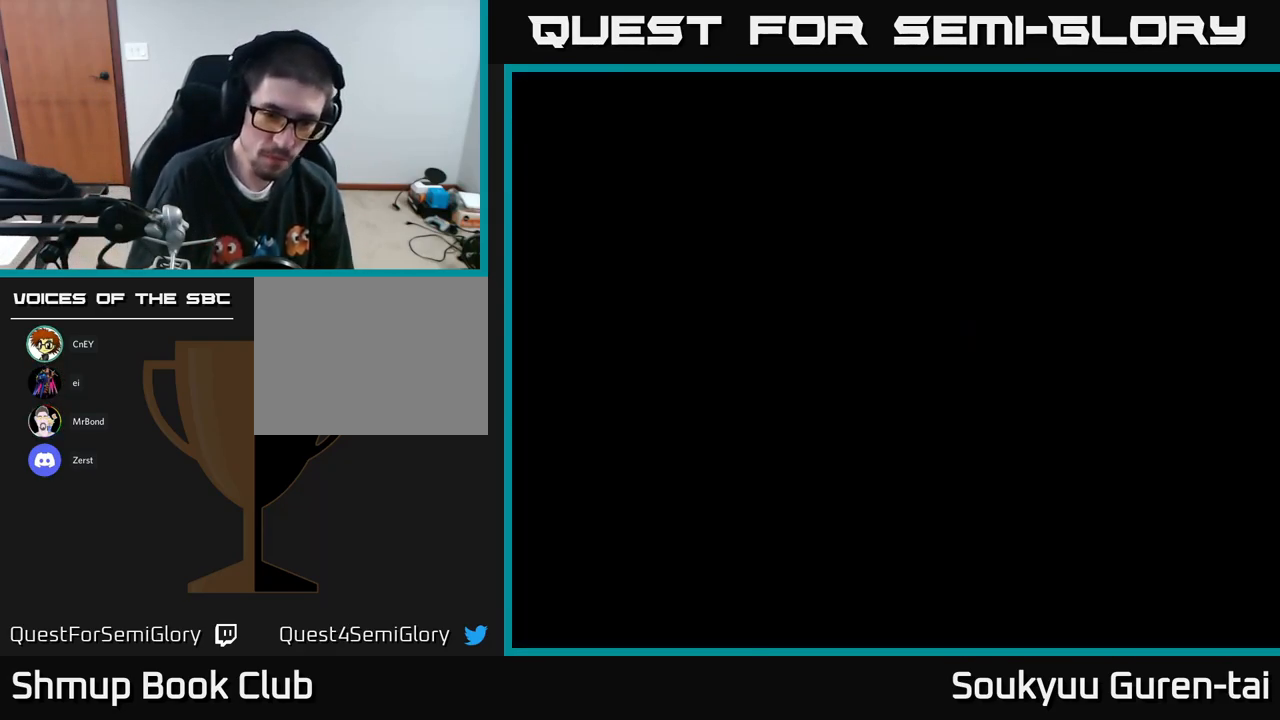
{"buttons": [], "left_stick": "center", "right_stick": "center", "events": [[100, "START", "up"]]}
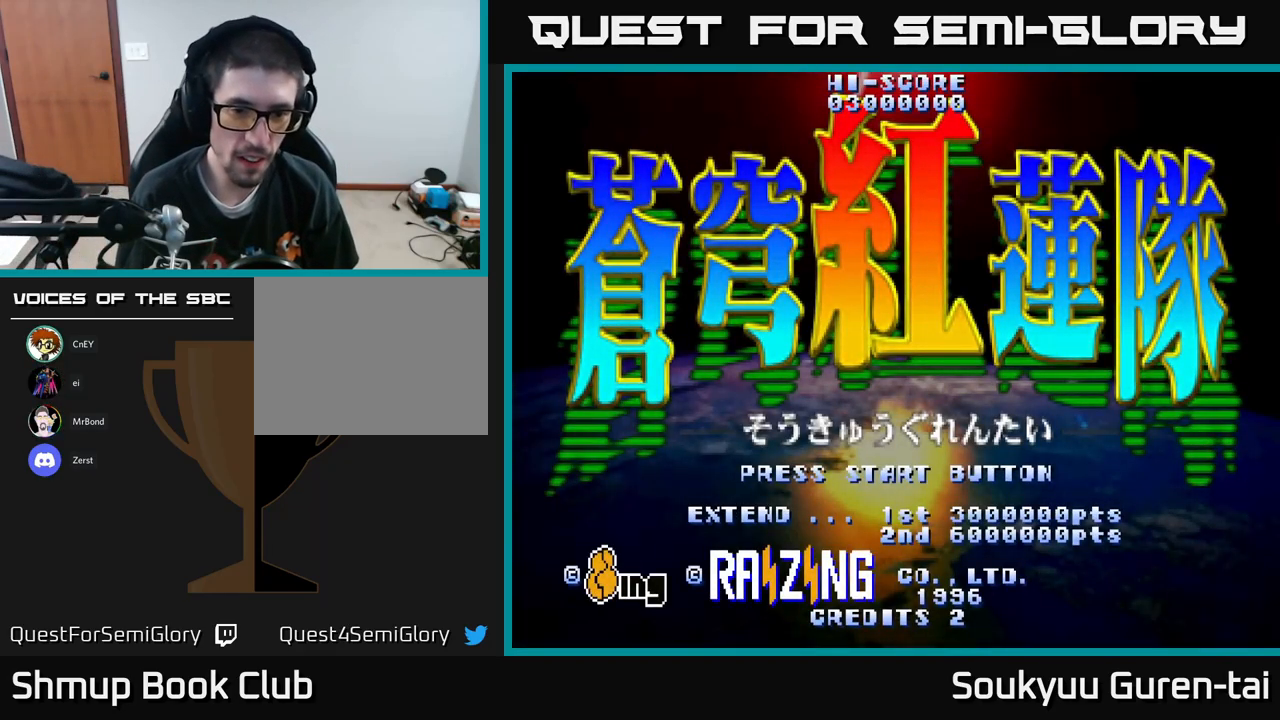
{"buttons": [], "left_stick": "center", "right_stick": "center", "events": [[150, "START", "down"], [300, "START", "up"]]}
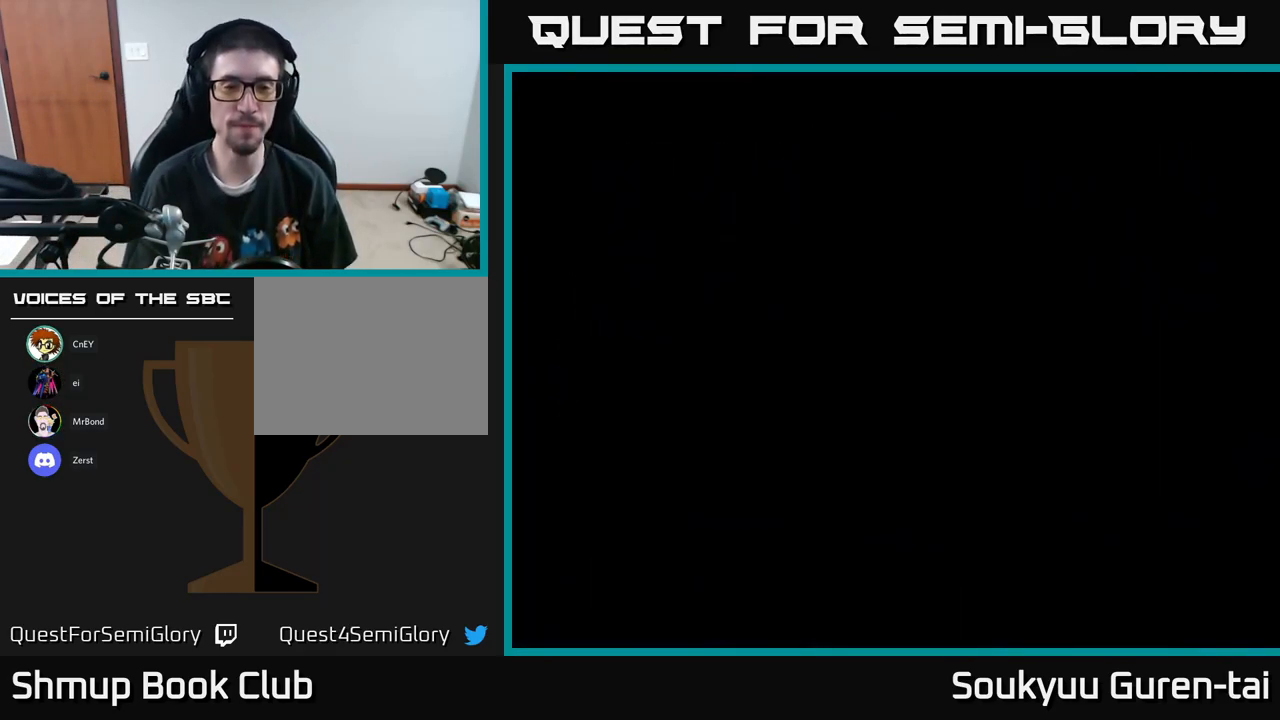
{"buttons": [], "left_stick": "center", "right_stick": "center", "events": []}
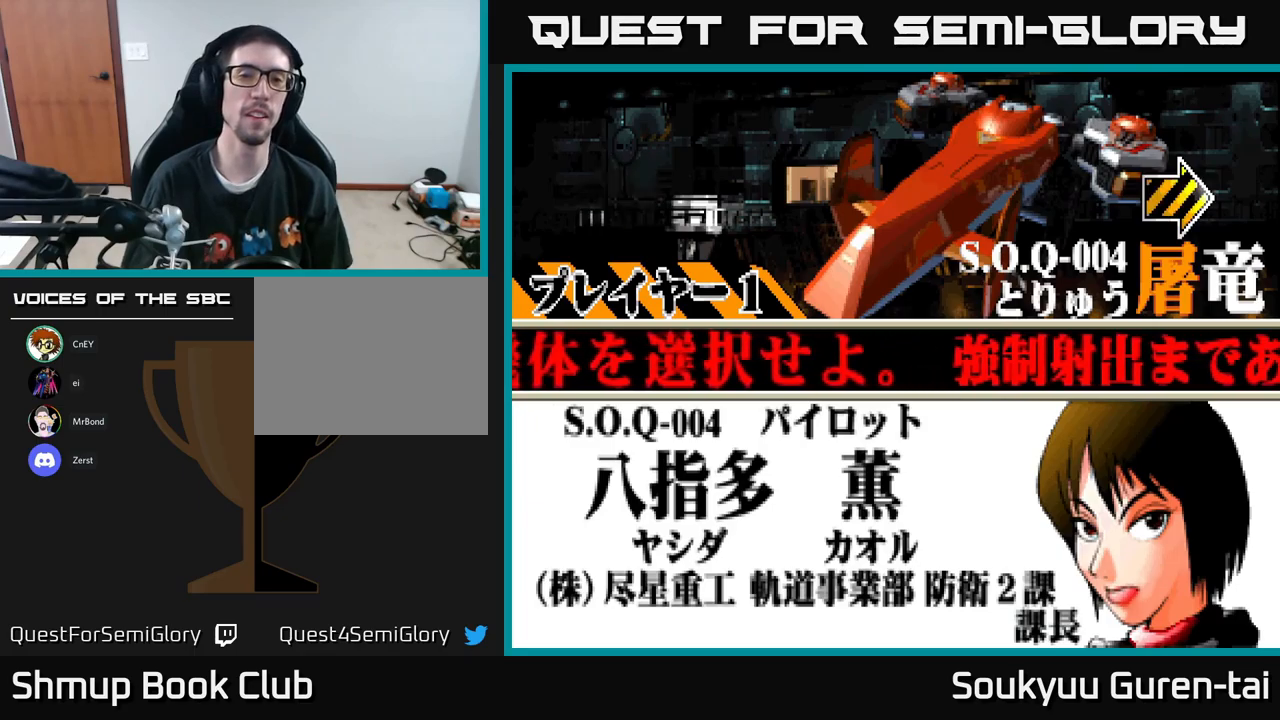
{"buttons": [], "left_stick": "center", "right_stick": "center", "events": [[133, "A", "down"], [233, "A", "up"], [400, "A", "down"], [500, "A", "up"]]}
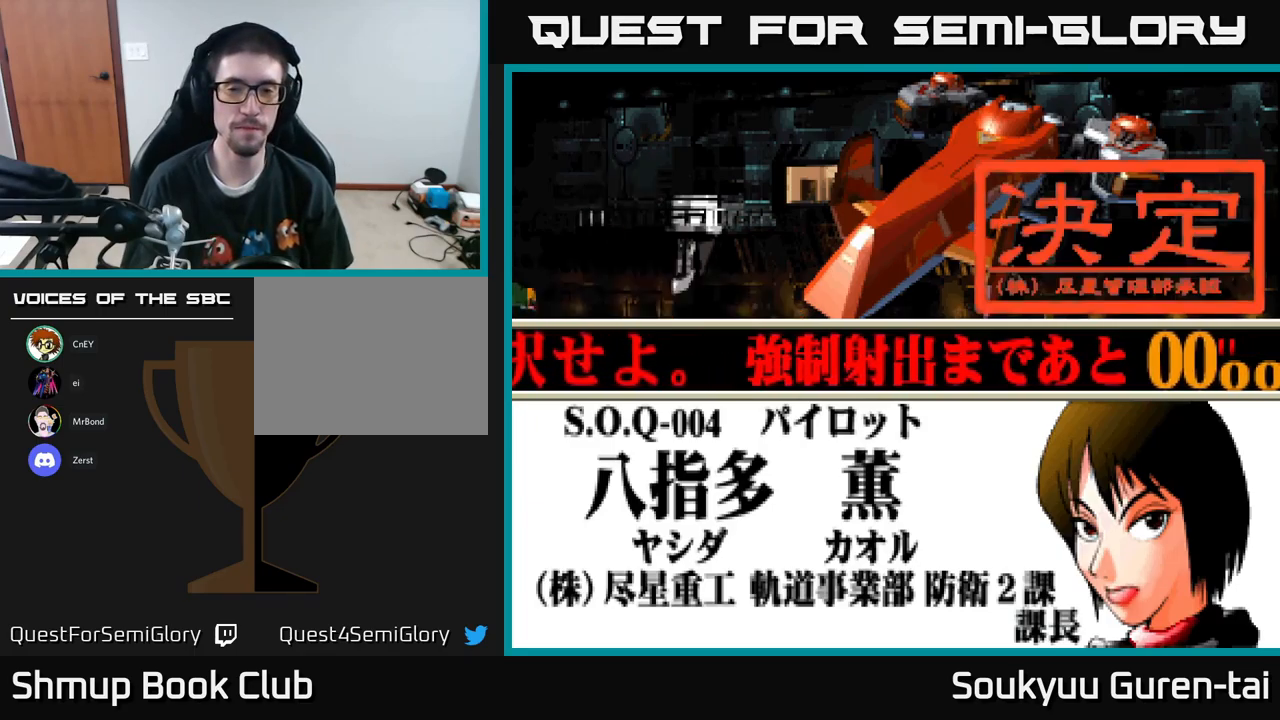
{"buttons": [], "left_stick": "center", "right_stick": "center", "events": []}
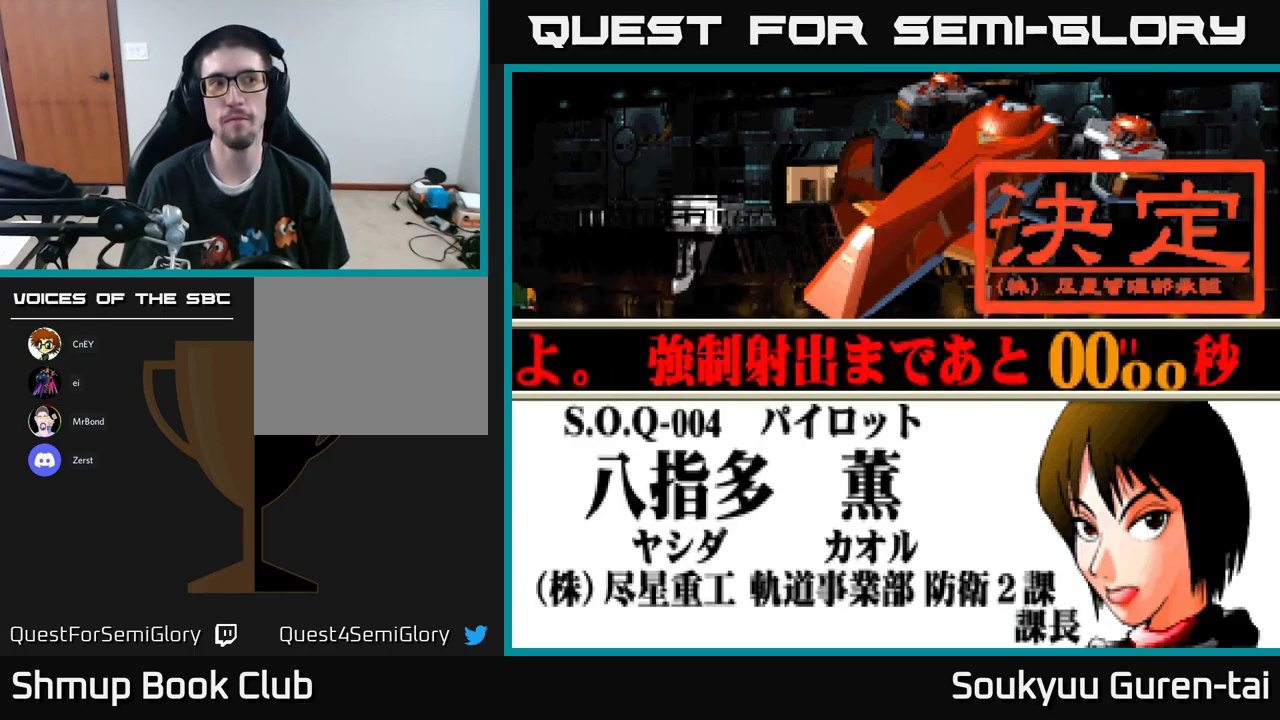
{"buttons": [], "left_stick": "center", "right_stick": "center", "events": []}
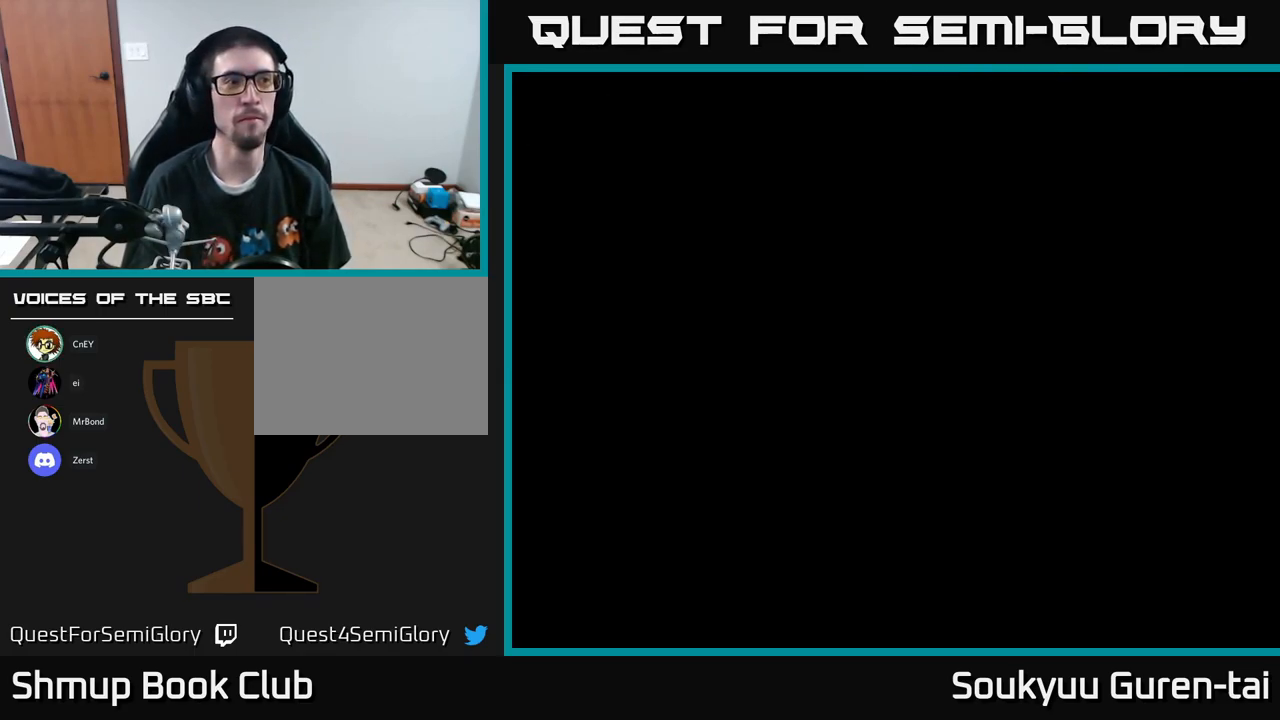
{"buttons": ["A"], "left_stick": "center", "right_stick": "center", "events": [[500, "A", "down"]]}
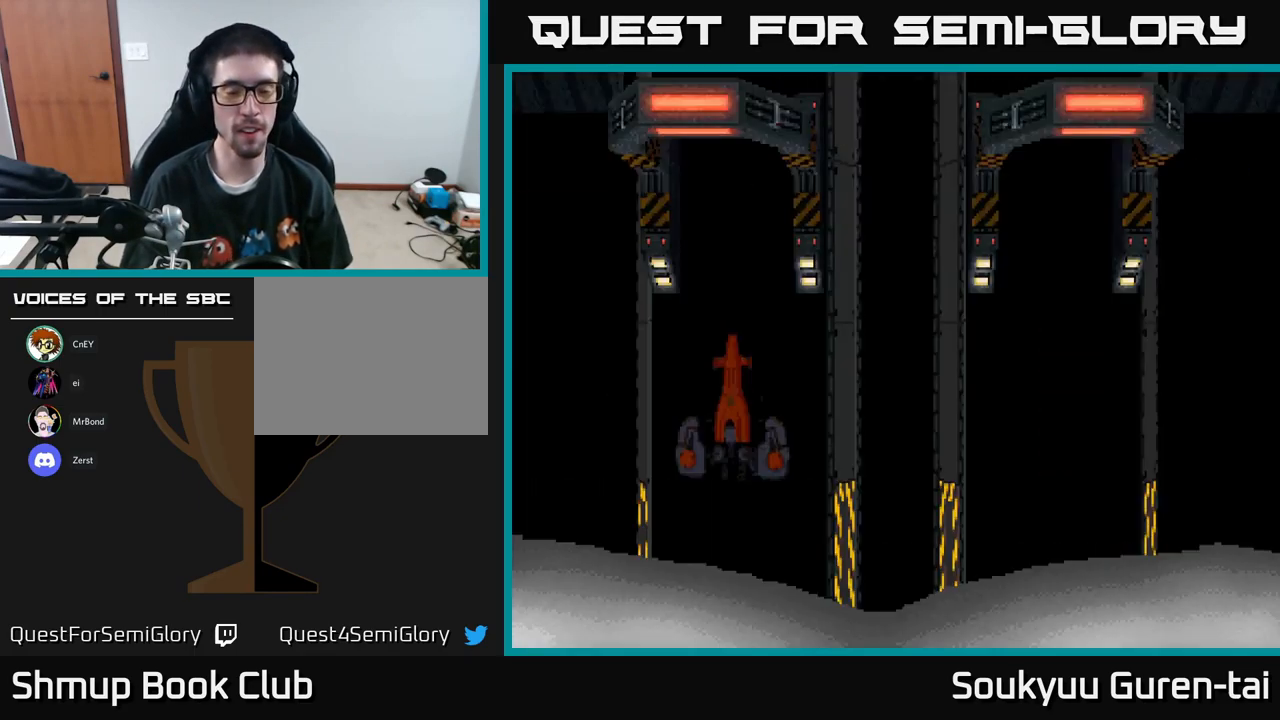
{"buttons": ["A"], "left_stick": "center", "right_stick": "center", "events": []}
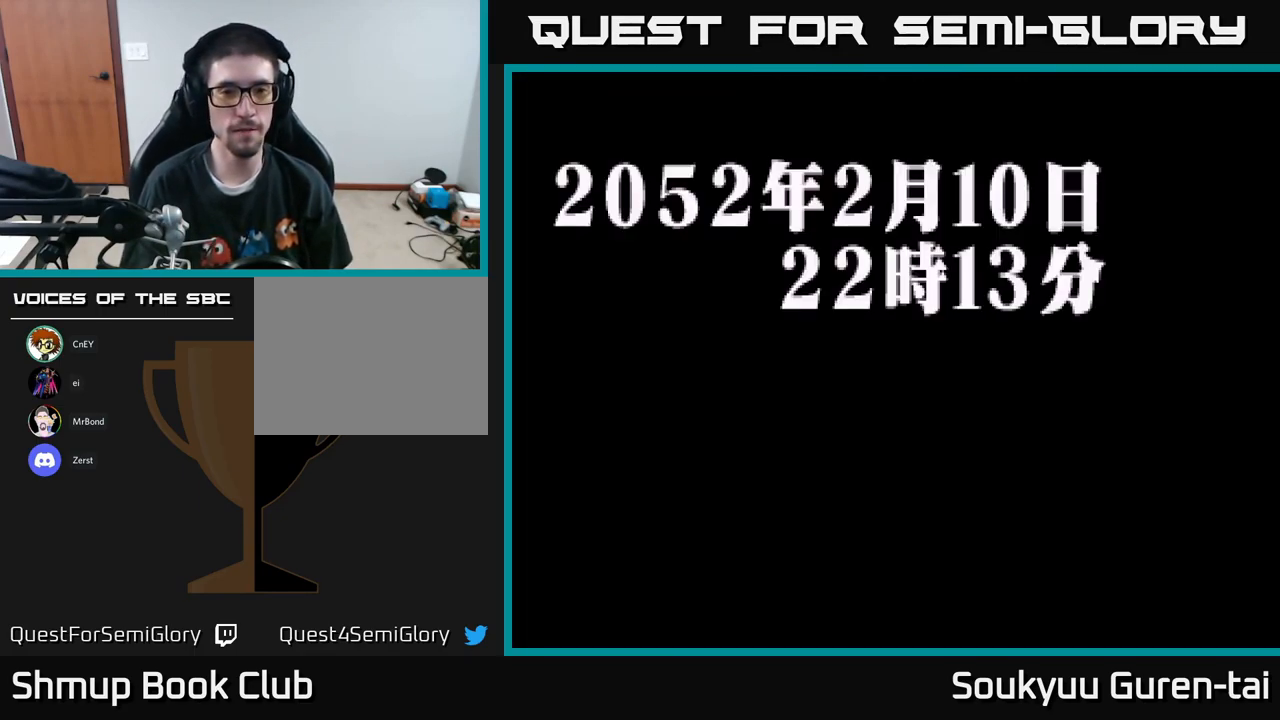
{"buttons": [], "left_stick": "center", "right_stick": "center", "events": [[167, "A", "up"], [283, "A", "down"], [300, "A", "up"], [450, "A", "down"], [483, "A", "up"]]}
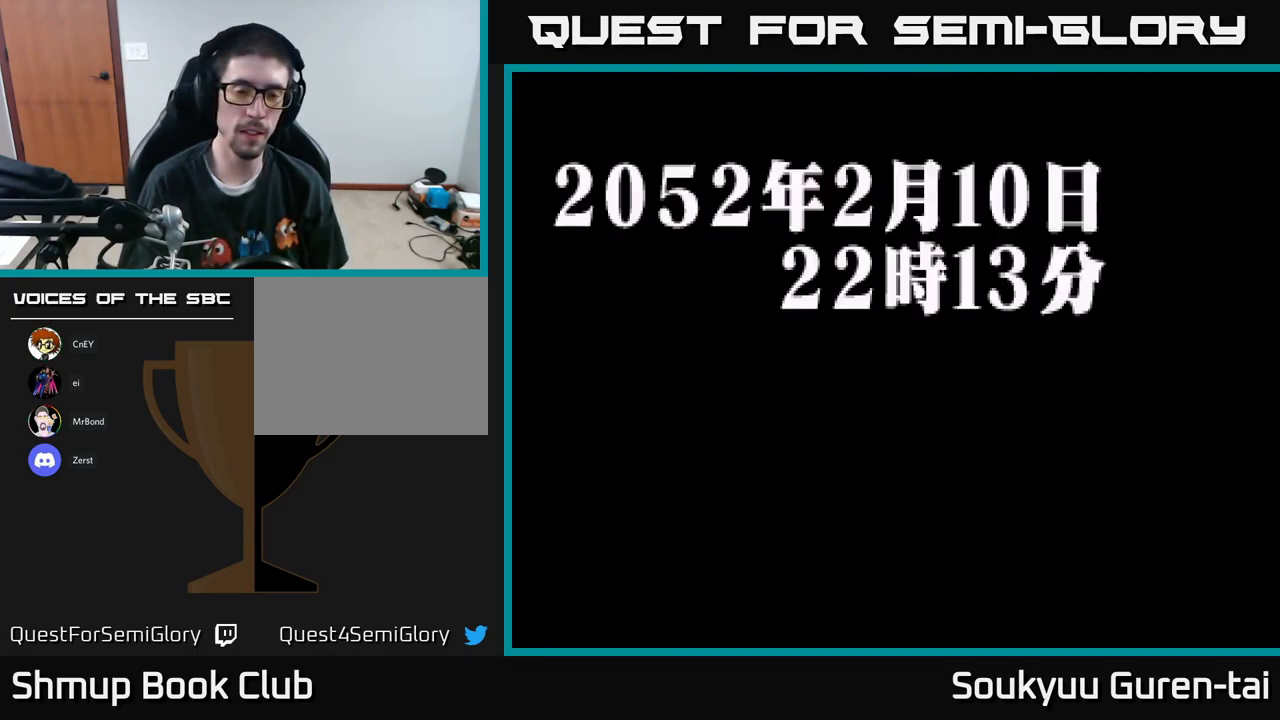
{"buttons": [], "left_stick": "center", "right_stick": "center", "events": [[67, "A", "down"], [133, "A", "up"], [233, "A", "down"], [267, "A", "up"], [400, "A", "down"], [433, "A", "up"]]}
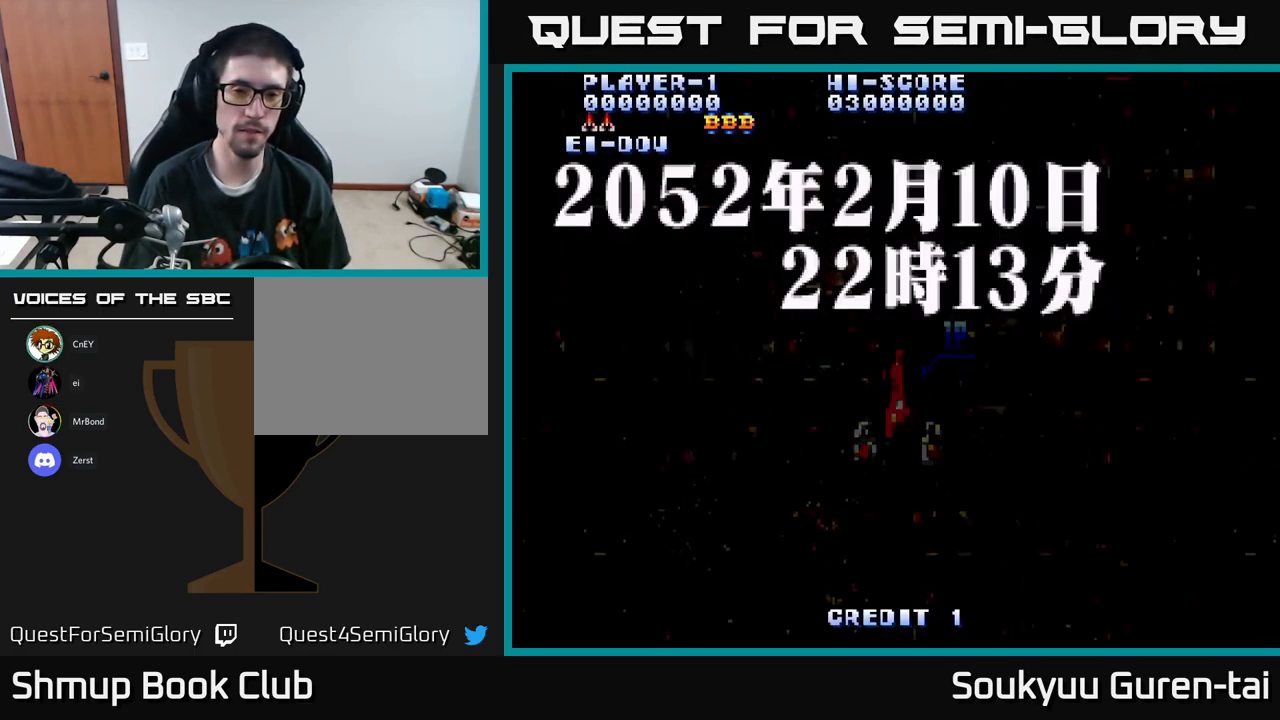
{"buttons": ["A"], "left_stick": "center", "right_stick": "center", "events": [[50, "A", "down"]]}
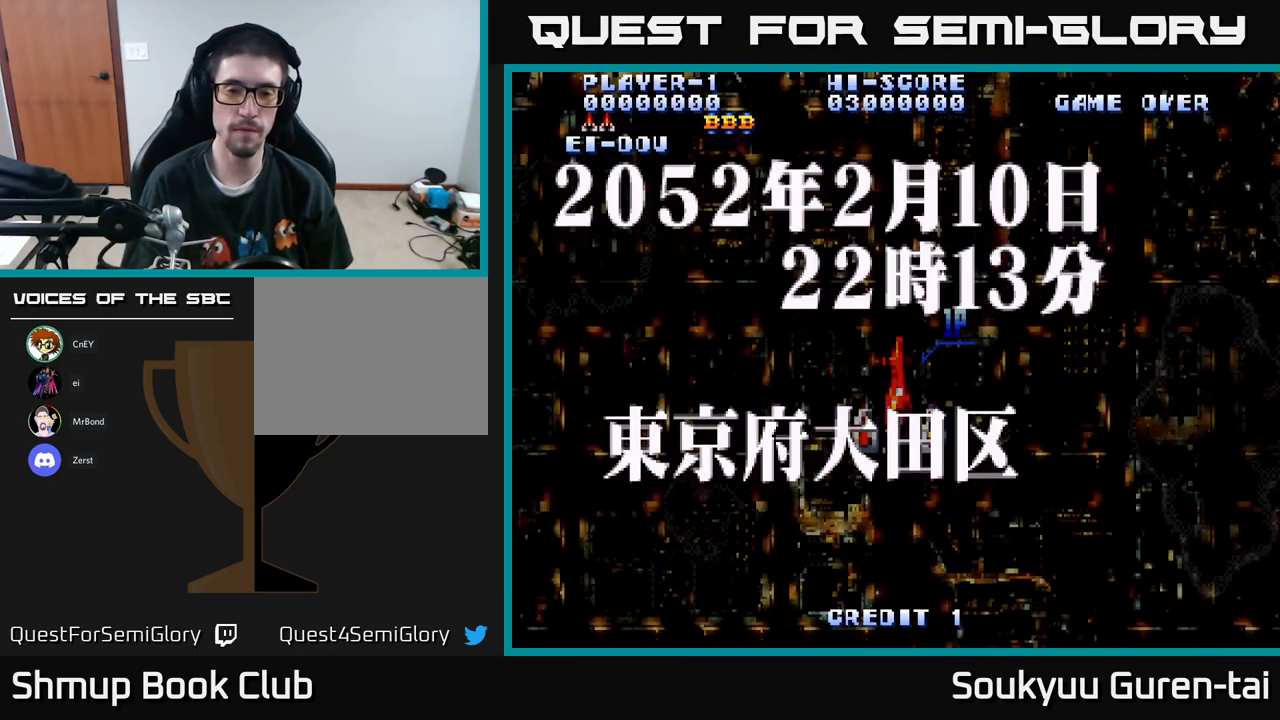
{"buttons": ["A"], "left_stick": "center", "right_stick": "center", "events": []}
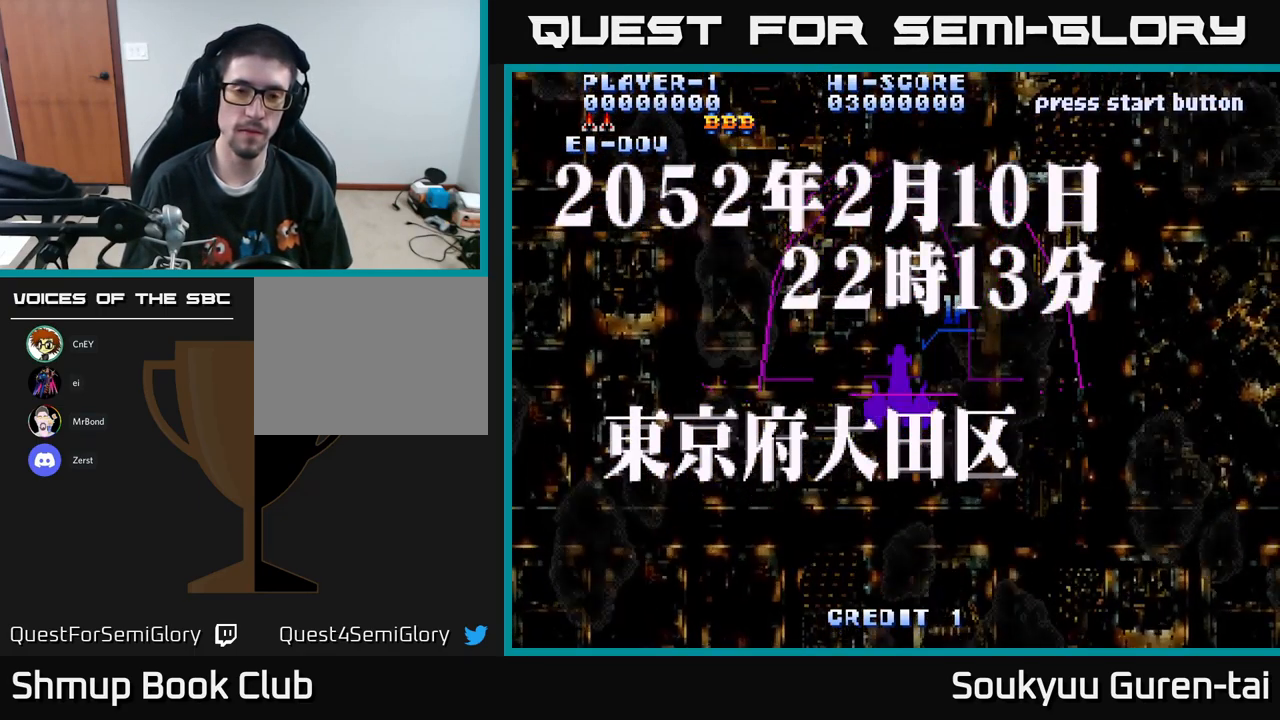
{"buttons": [], "left_stick": "center", "right_stick": "center", "events": [[433, "A", "up"]]}
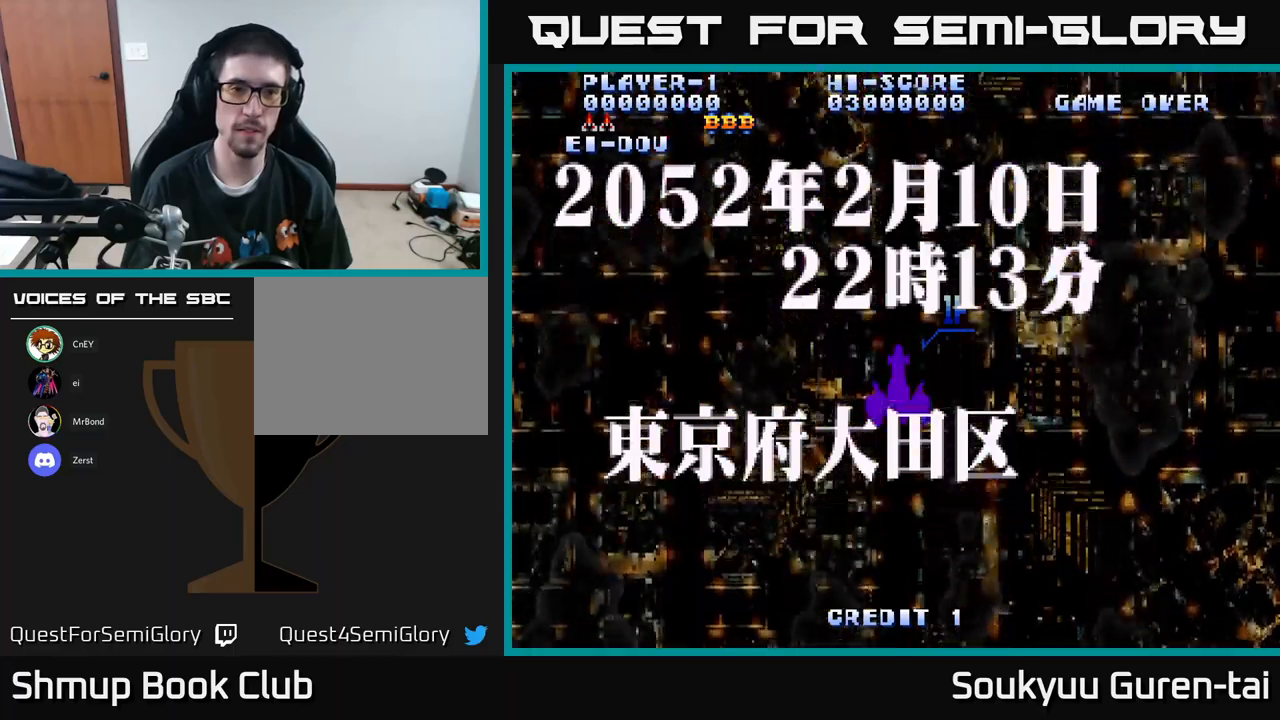
{"buttons": ["Y"], "left_stick": "center", "right_stick": "center", "events": [[433, "Y", "down"]]}
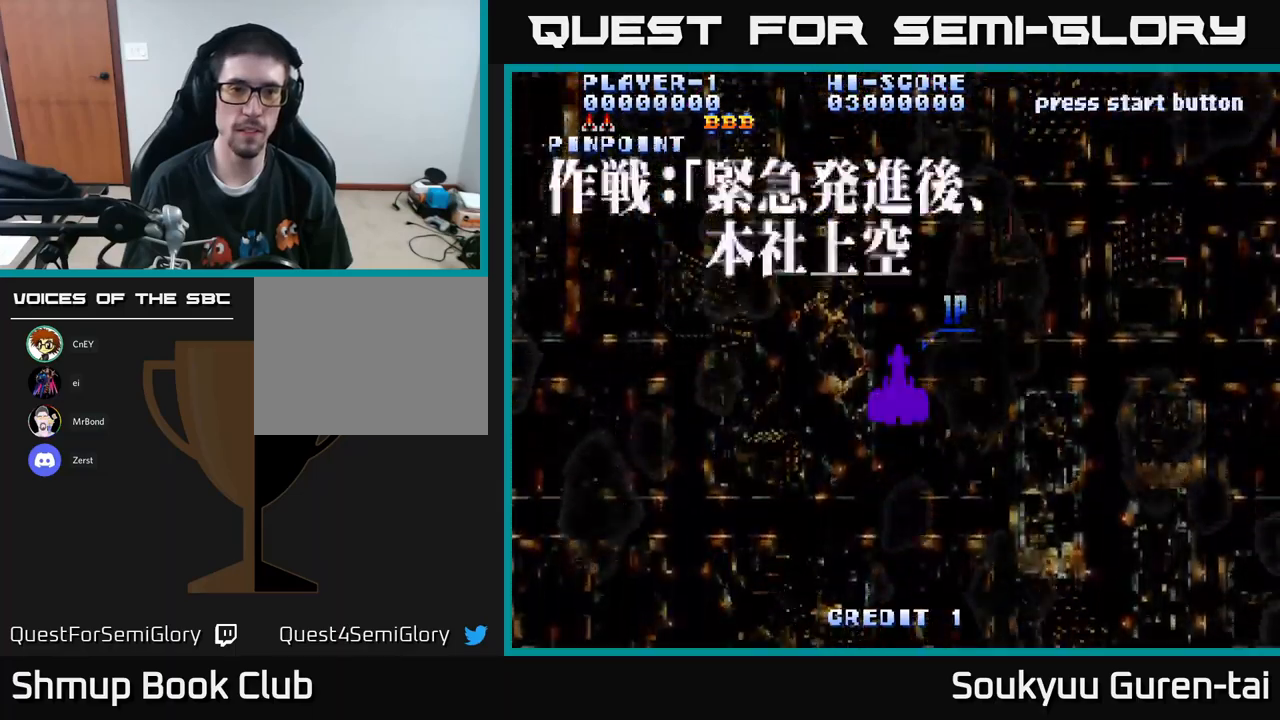
{"buttons": [], "left_stick": "center", "right_stick": "center", "events": [[17, "Y", "up"], [283, "Y", "down"], [367, "Y", "up"]]}
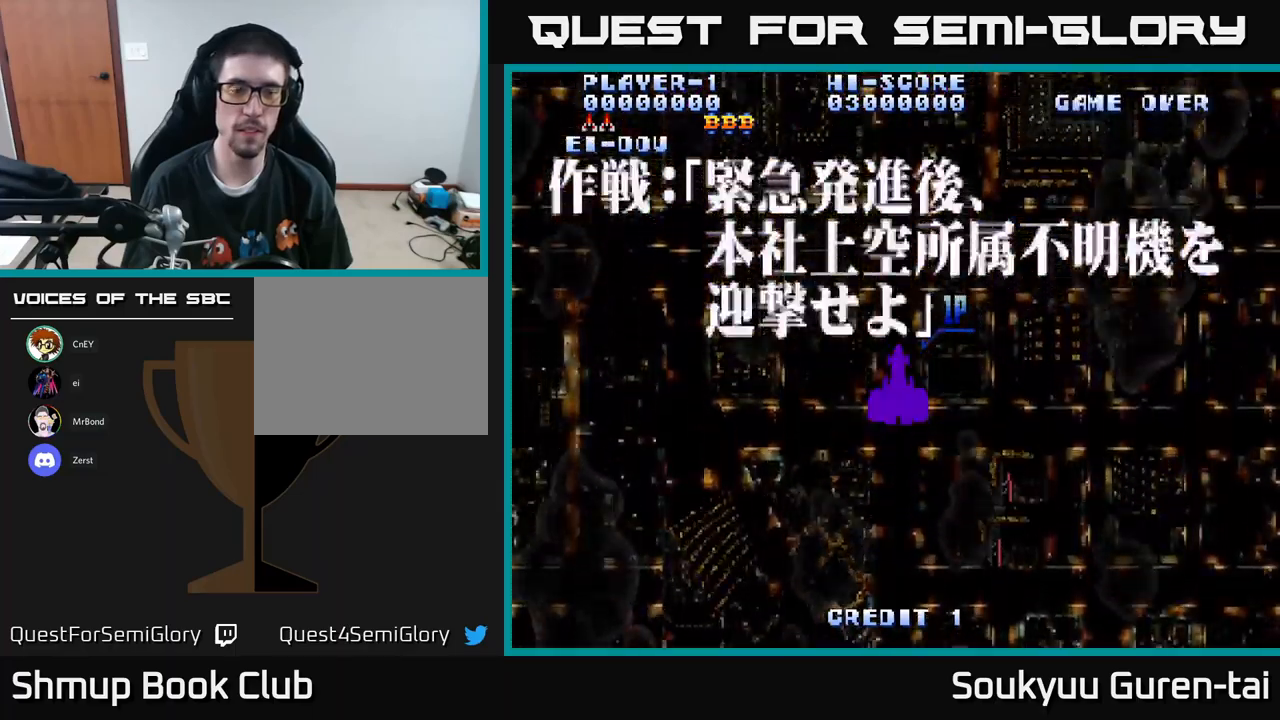
{"buttons": ["A"], "left_stick": "center", "right_stick": "center", "events": [[100, "Y", "down"], [183, "Y", "up"], [300, "A", "down"]]}
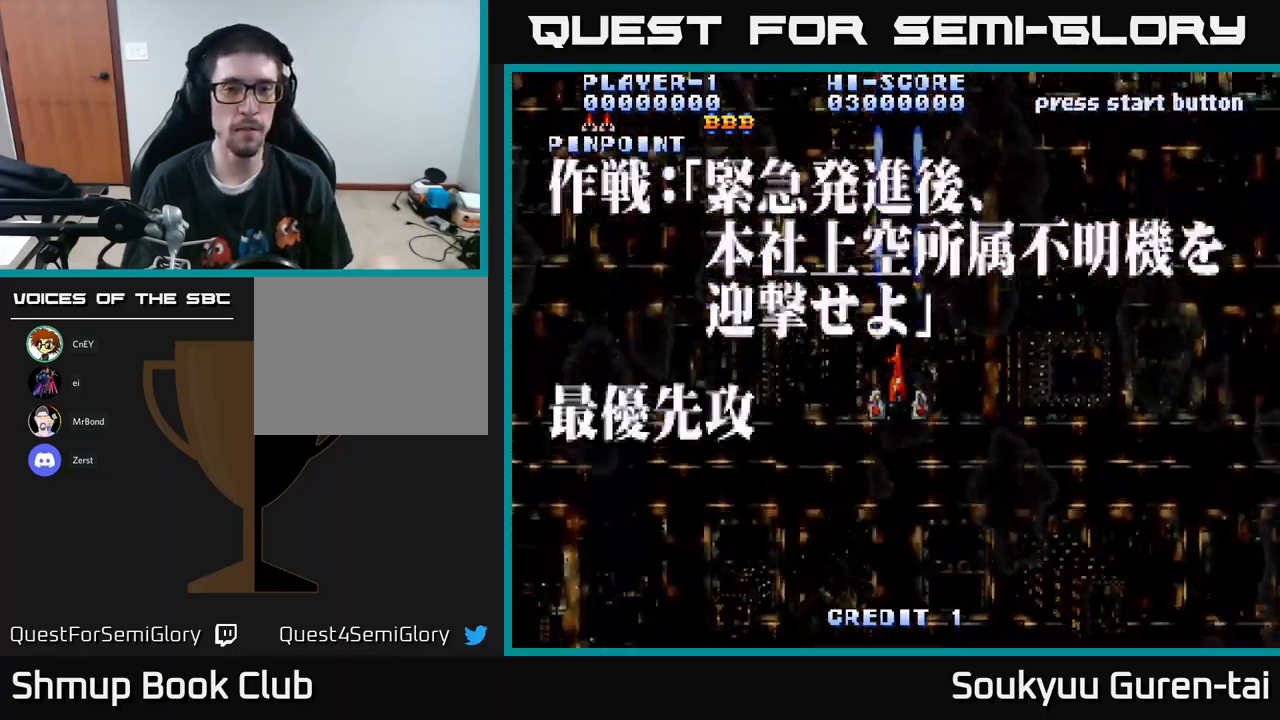
{"buttons": ["A"], "left_stick": "center", "right_stick": "center", "events": []}
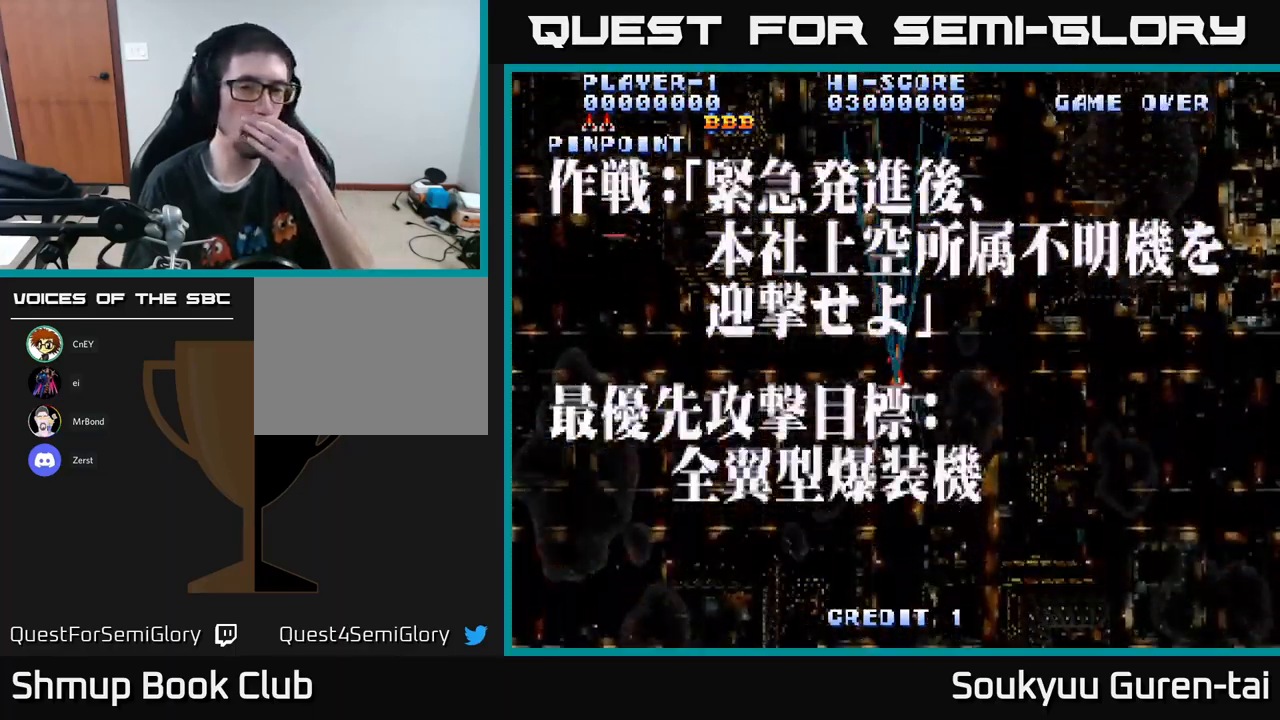
{"buttons": ["A"], "left_stick": "center", "right_stick": "center", "events": []}
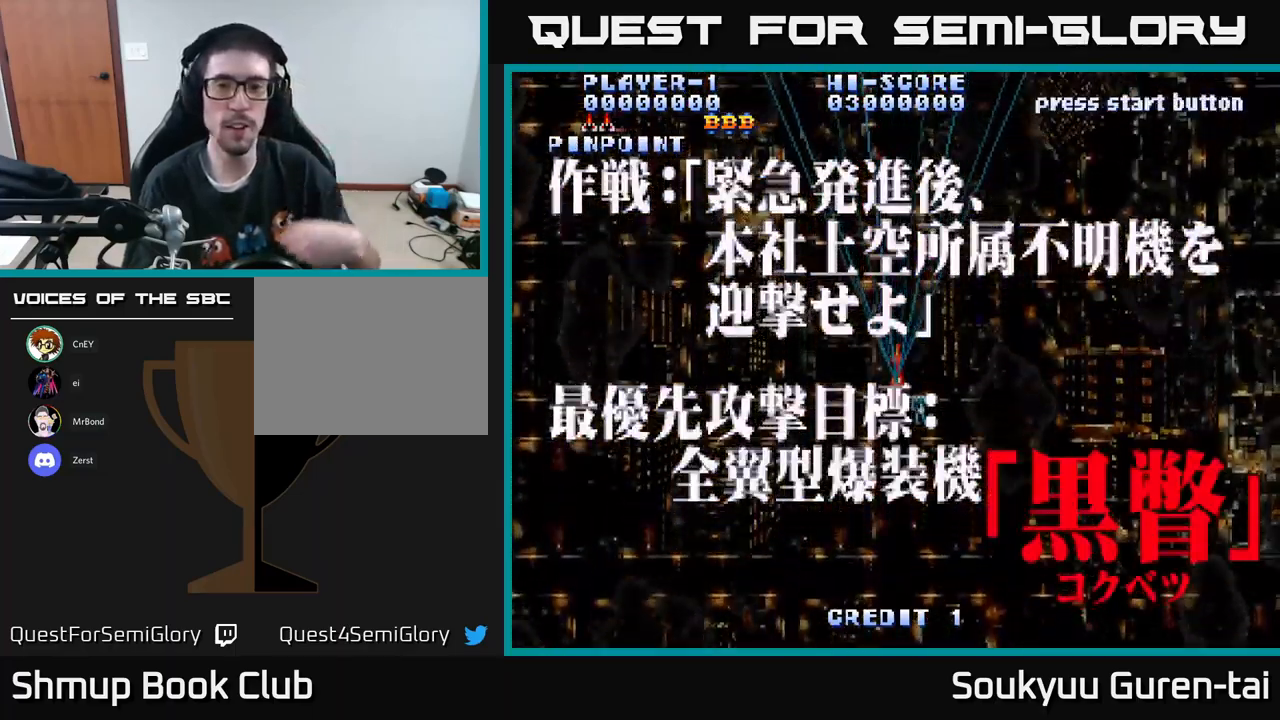
{"buttons": ["A"], "left_stick": "center", "right_stick": "center", "events": []}
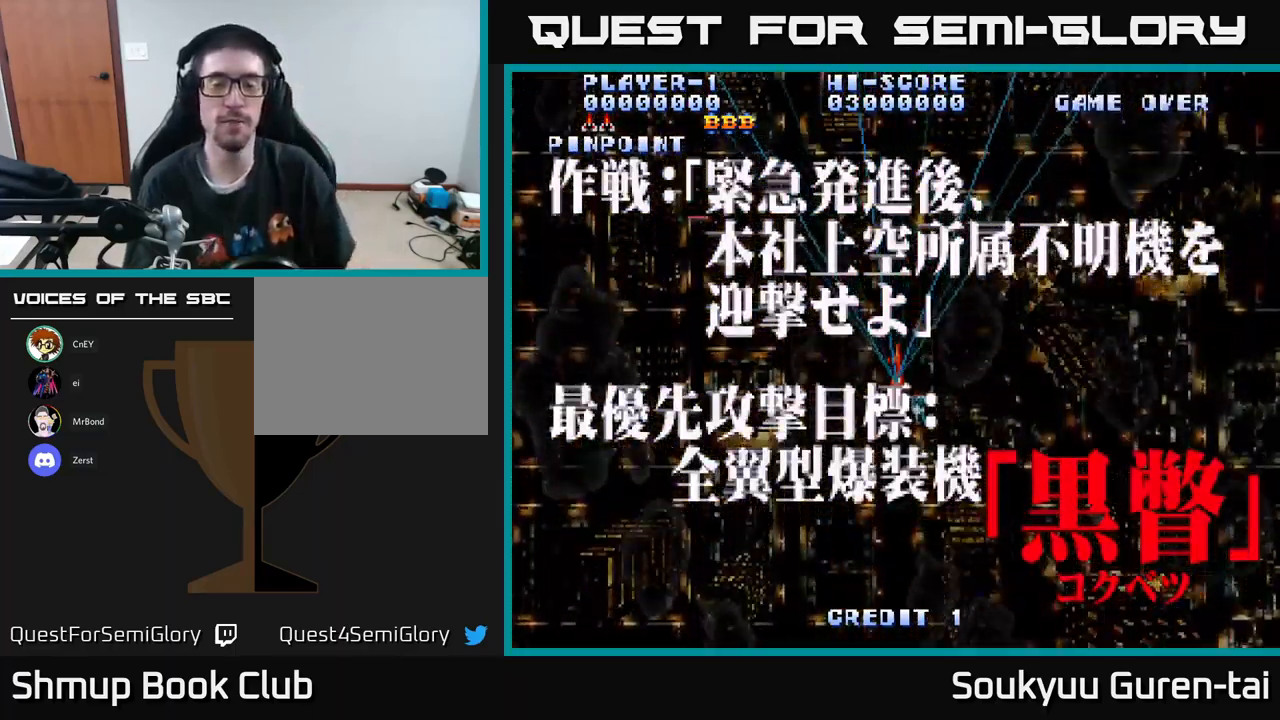
{"buttons": ["A", "DPAD_DOWN"], "left_stick": "center", "right_stick": "center", "events": [[250, "DPAD_DOWN", "down"]]}
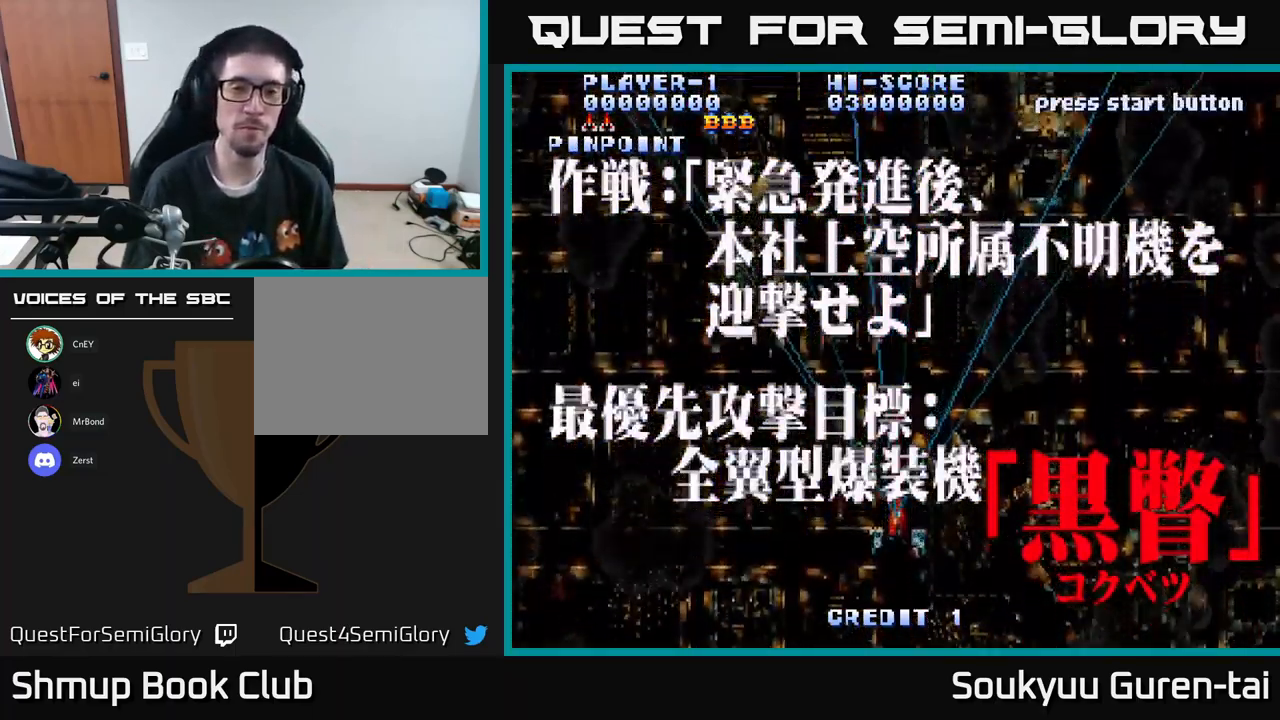
{"buttons": ["A", "DPAD_LEFT"], "left_stick": "center", "right_stick": "center", "events": [[350, "DPAD_DOWN", "up"], [433, "DPAD_LEFT", "down"]]}
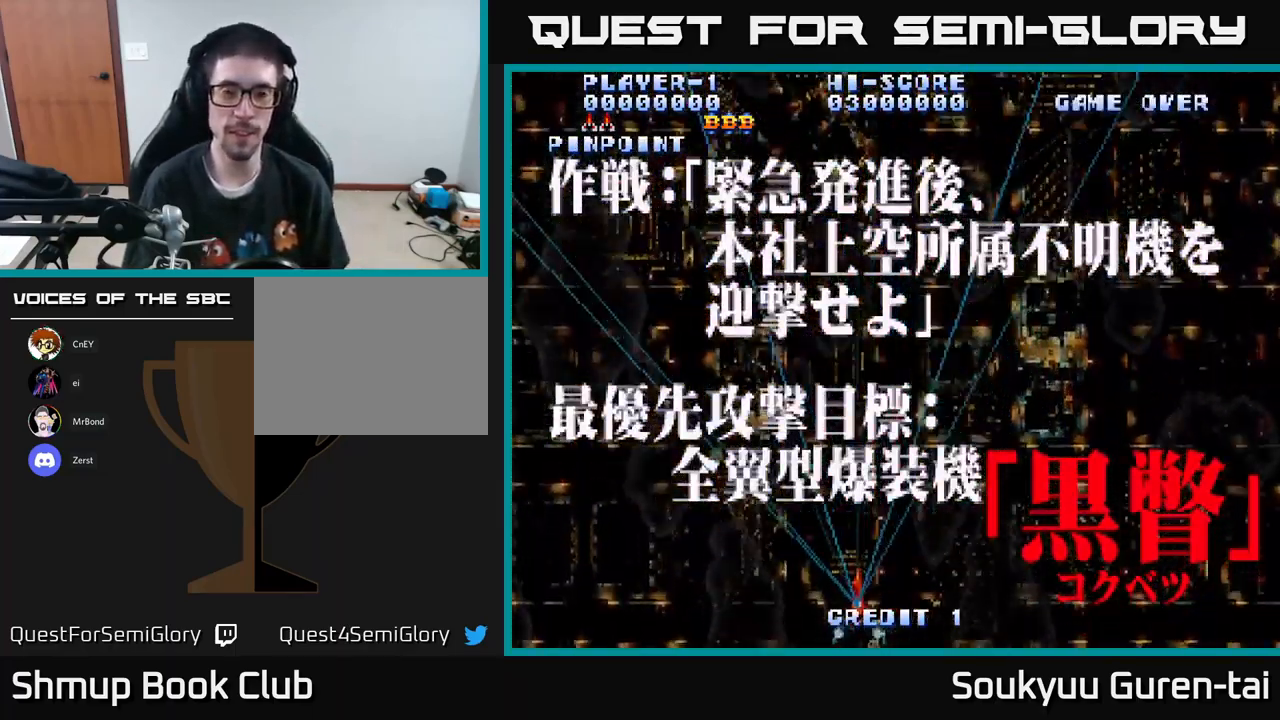
{"buttons": ["A", "DPAD_RIGHT"], "left_stick": "center", "right_stick": "center", "events": [[400, "DPAD_LEFT", "up"], [450, "DPAD_RIGHT", "down"]]}
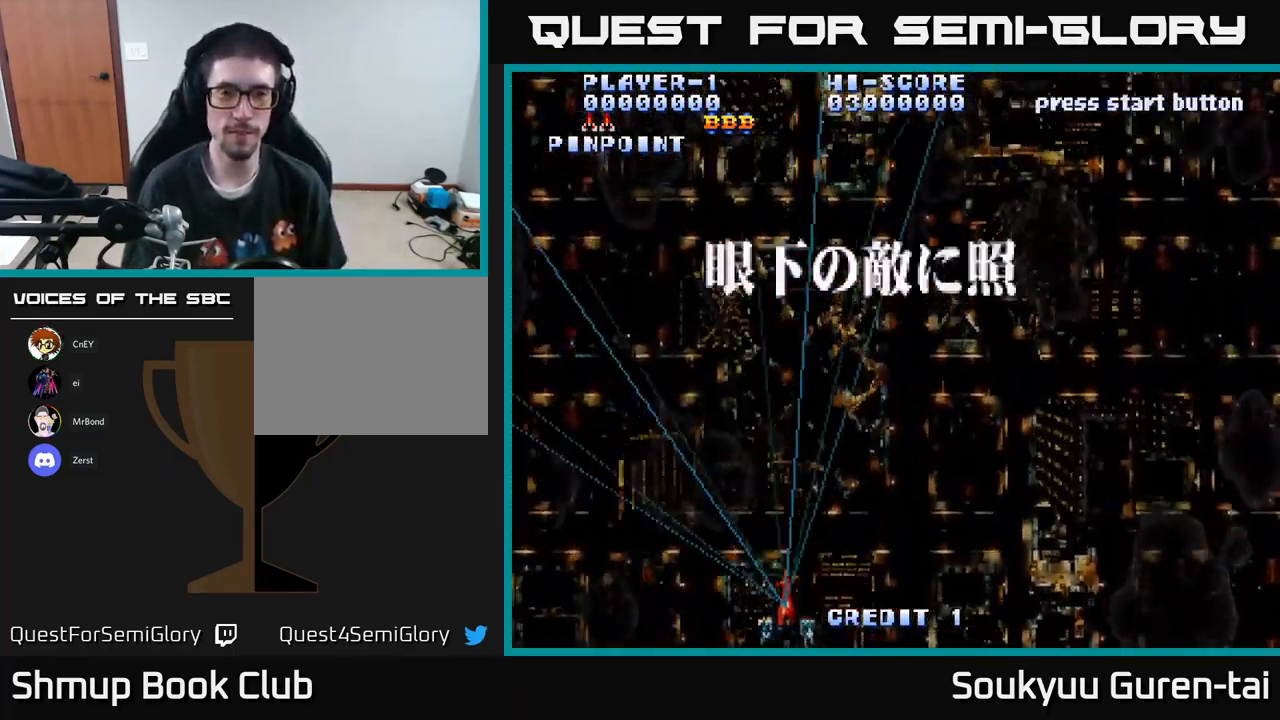
{"buttons": ["A", "DPAD_RIGHT"], "left_stick": "center", "right_stick": "center", "events": []}
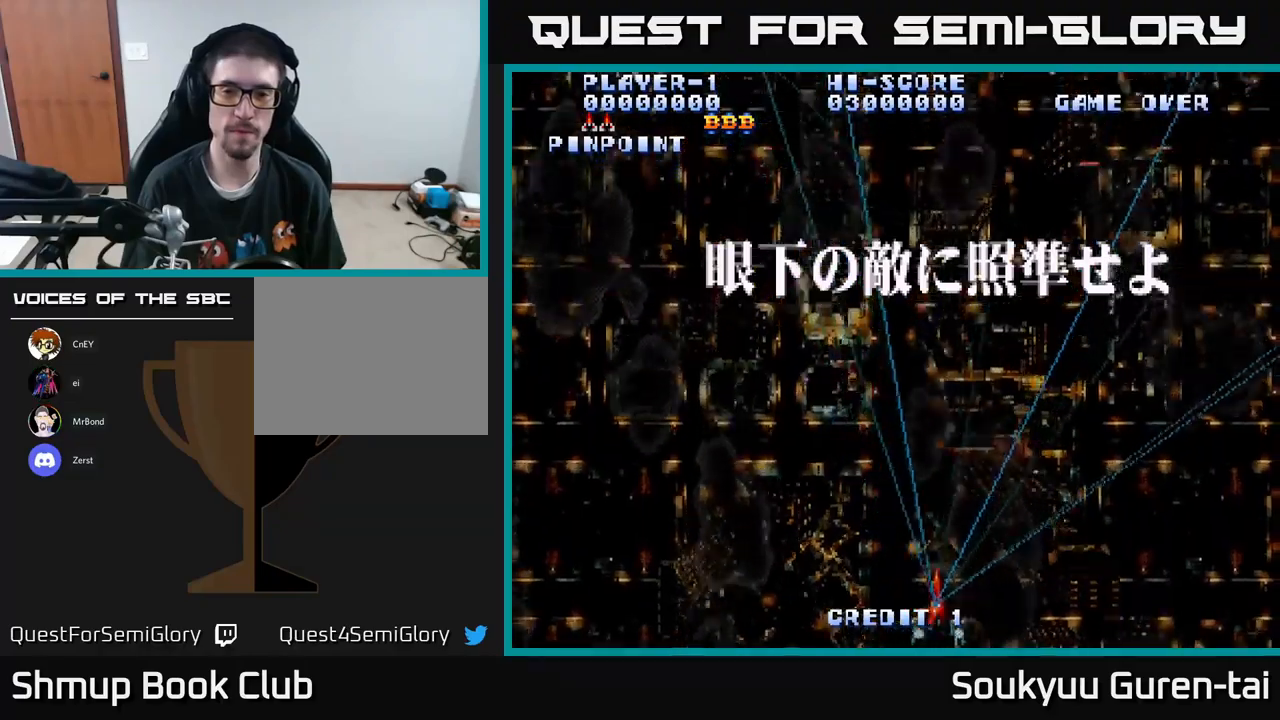
{"buttons": ["A", "DPAD_LEFT"], "left_stick": "center", "right_stick": "center", "events": [[217, "DPAD_RIGHT", "up"], [284, "DPAD_LEFT", "down"]]}
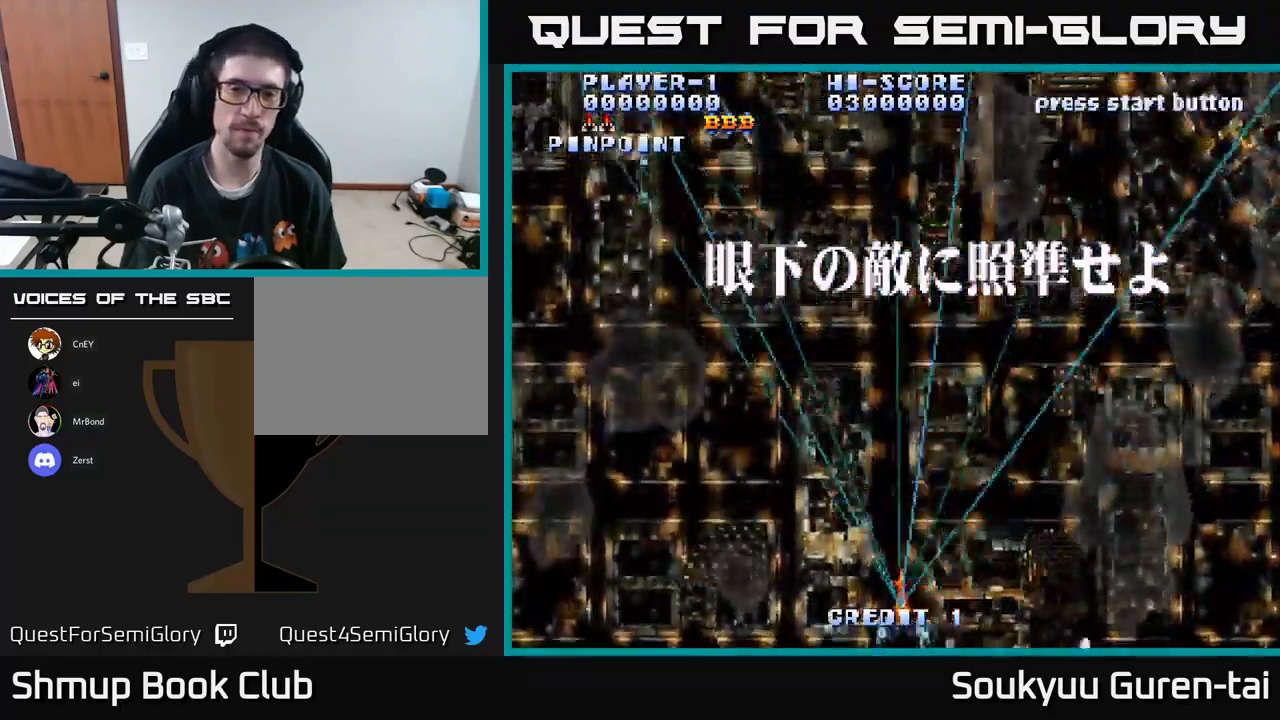
{"buttons": ["A", "DPAD_RIGHT"], "left_stick": "center", "right_stick": "center", "events": [[167, "DPAD_LEFT", "up"], [217, "DPAD_RIGHT", "down"]]}
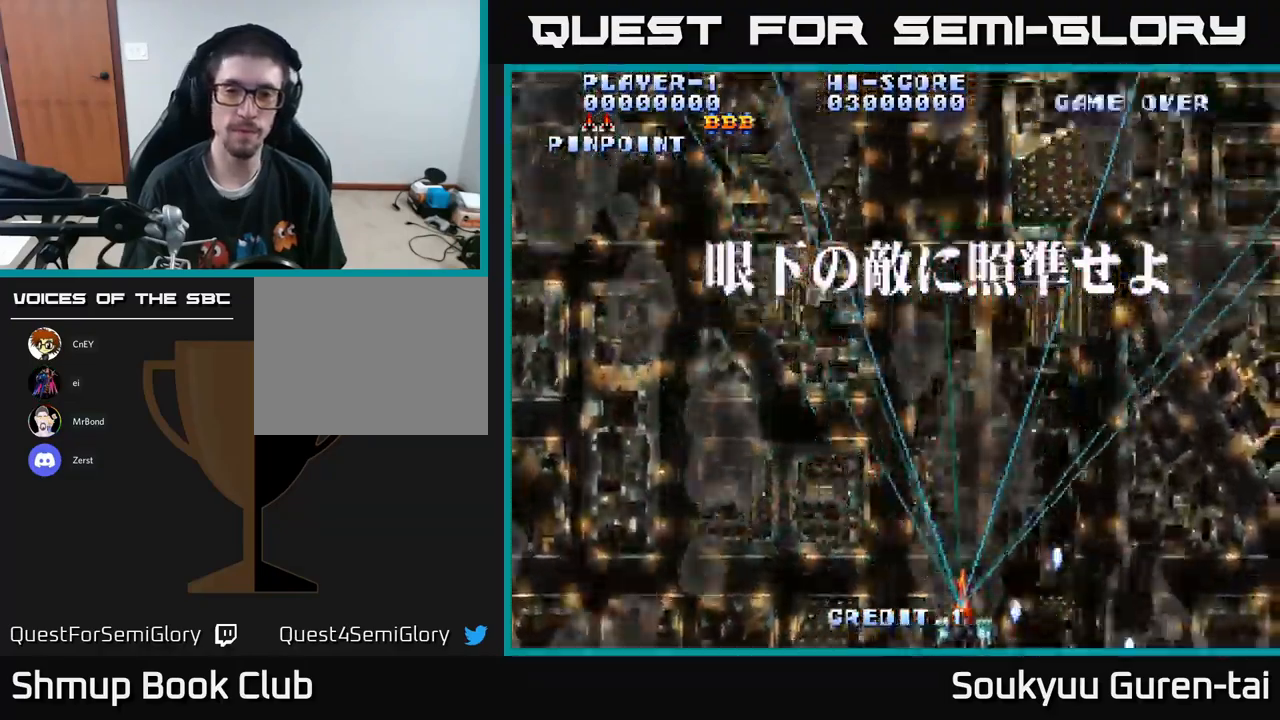
{"buttons": ["A"], "left_stick": "center", "right_stick": "center", "events": [[84, "DPAD_DOWN", "down"], [250, "DPAD_RIGHT", "up"], [384, "DPAD_DOWN", "up"]]}
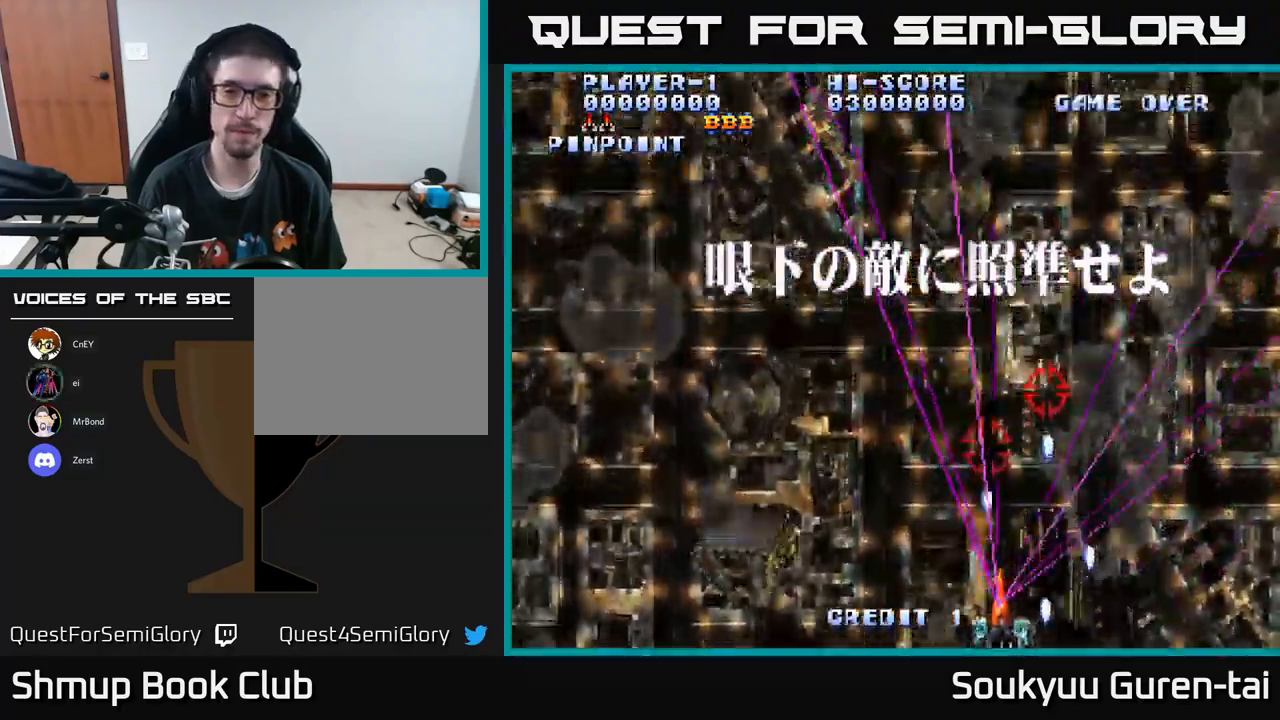
{"buttons": ["A"], "left_stick": "center", "right_stick": "center", "events": []}
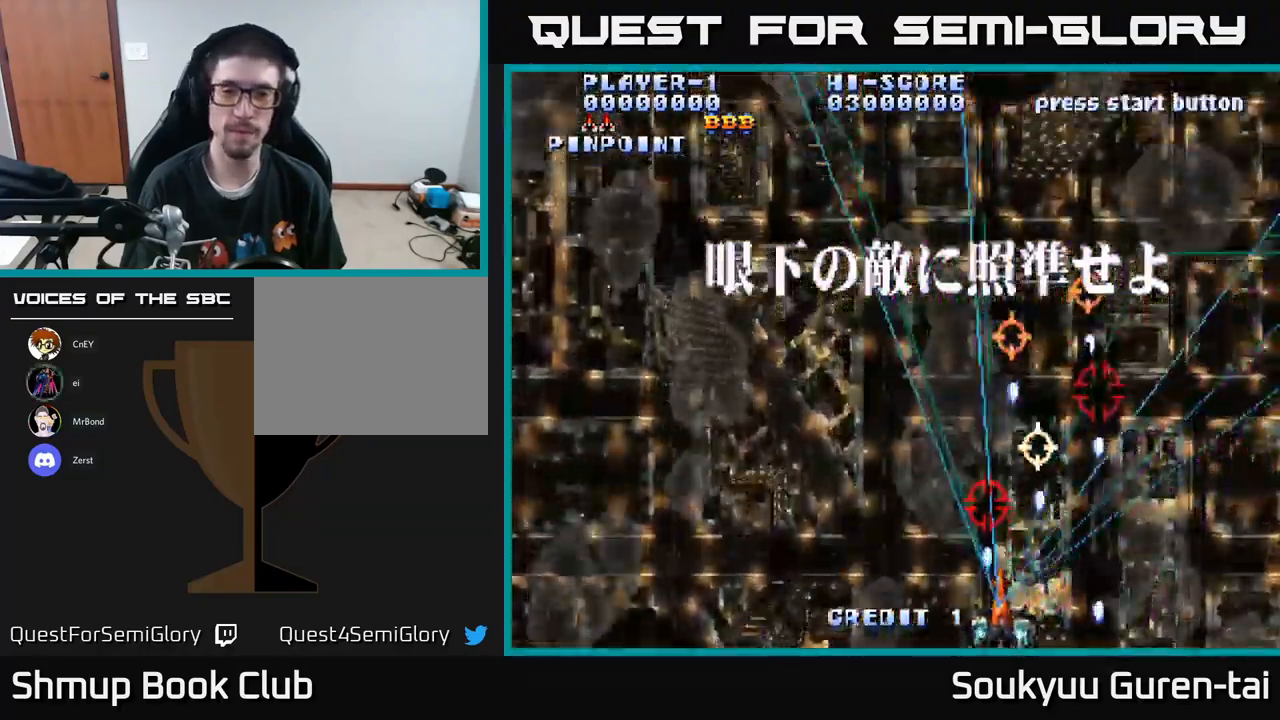
{"buttons": ["DPAD_LEFT"], "left_stick": "center", "right_stick": "center", "events": [[200, "DPAD_RIGHT", "down"], [400, "DPAD_RIGHT", "up"], [467, "A", "up"], [500, "DPAD_LEFT", "down"]]}
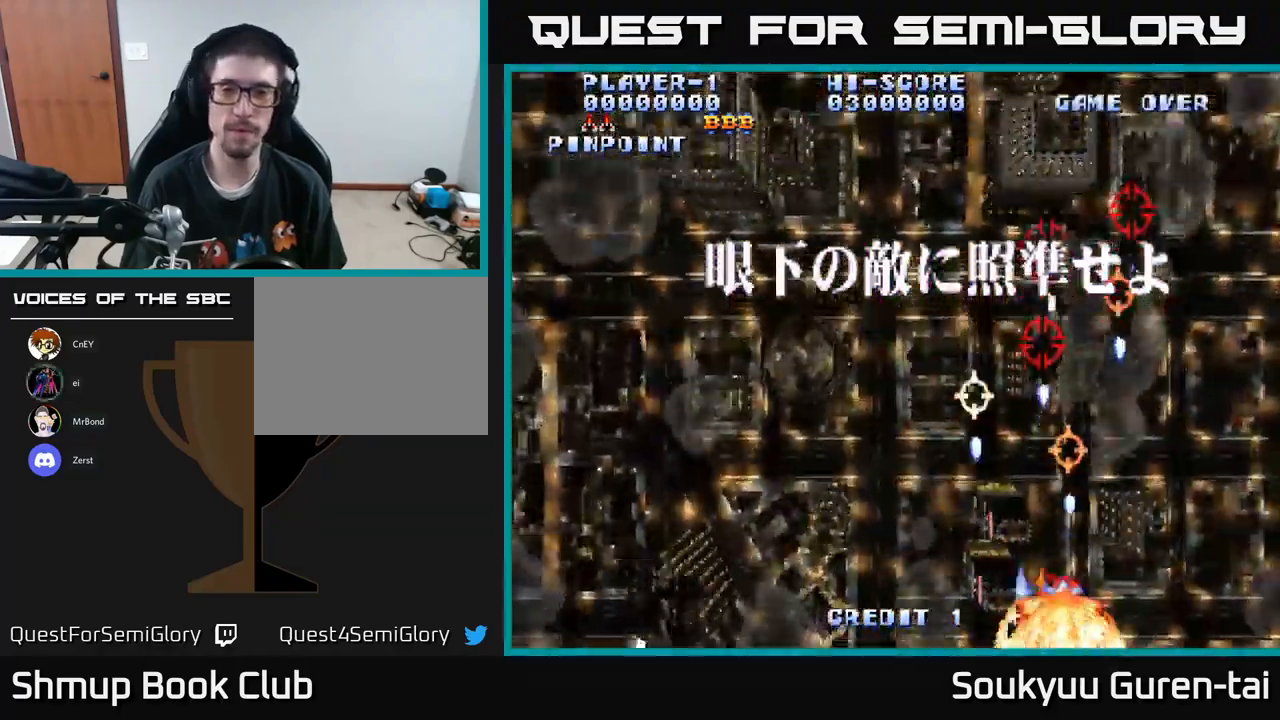
{"buttons": ["A", "DPAD_LEFT"], "left_stick": "center", "right_stick": "center", "events": [[34, "A", "down"], [134, "DPAD_UP", "down"], [450, "DPAD_UP", "up"]]}
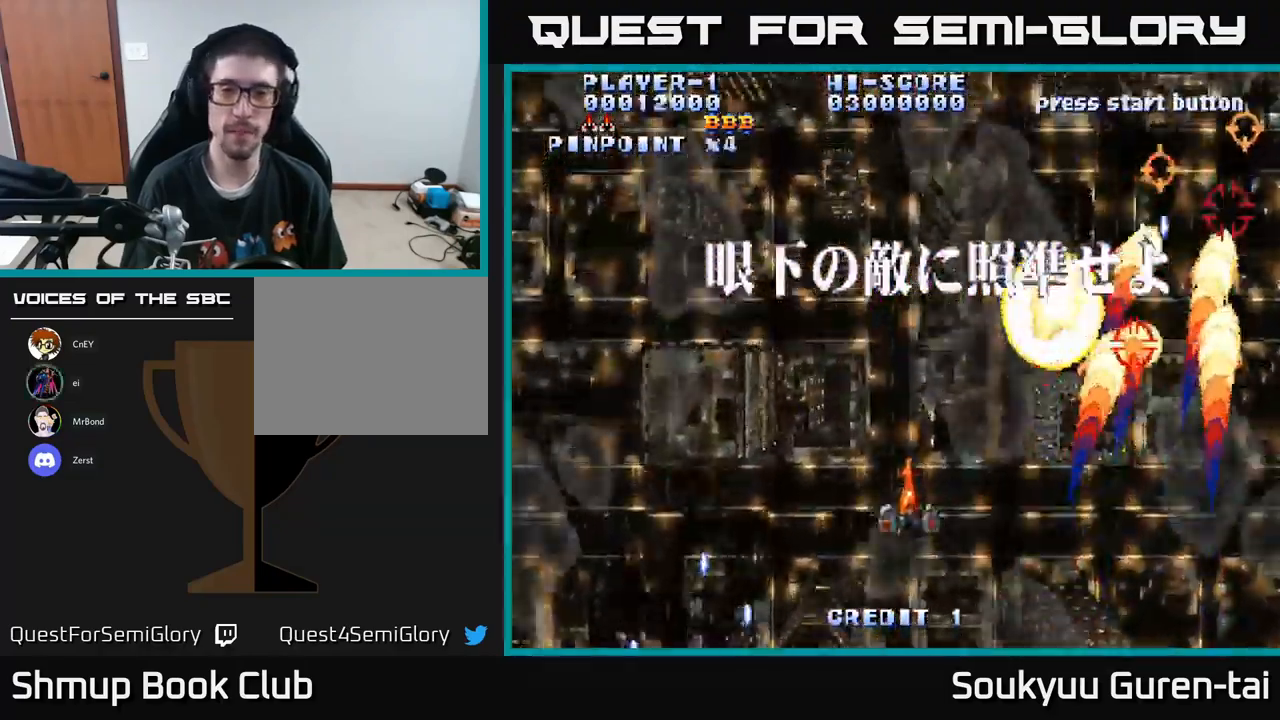
{"buttons": ["A", "DPAD_DOWN", "DPAD_LEFT"], "left_stick": "center", "right_stick": "center", "events": [[284, "DPAD_DOWN", "down"]]}